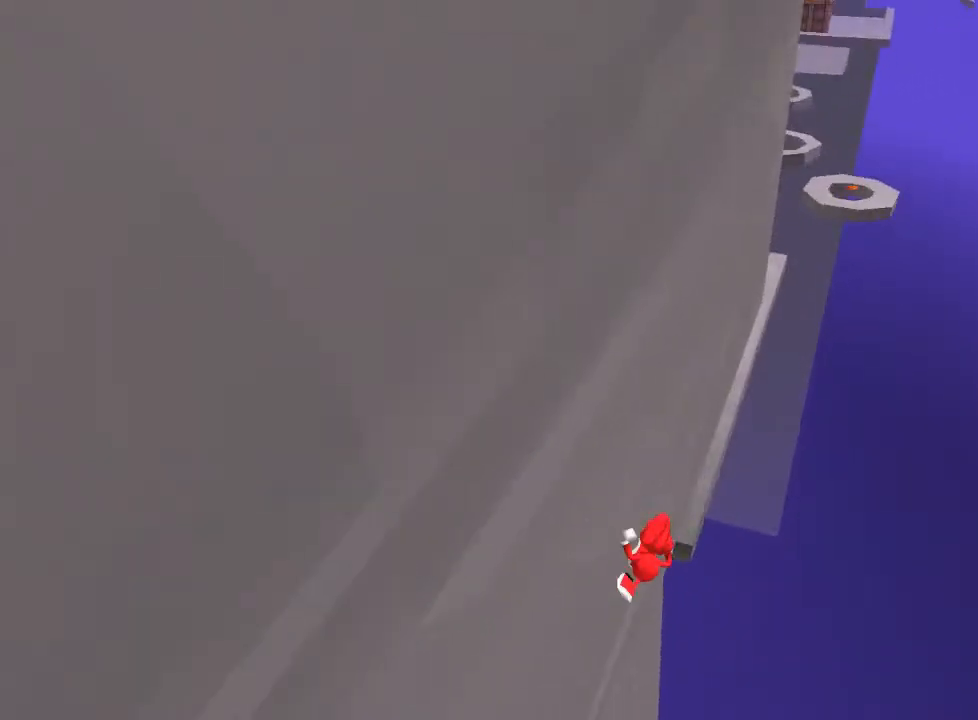
Gameplay with keyboard and mouse; each line is a JSON object with the keys and mouse buttons held at the frame after it. "events" lists presses ("down") and releases ("up") of "a", "d", "s", "shift", "space", "w" and "mouse_left" between this image and that frame as [ms after this image, input, new state], when the widget could be followed in between. "mouse_left" = the "left" button of the "mouse" list. No other keys are recorded. Mouse movement is not recorded.
{"keys": ["a", "space", "w"], "mouse": [], "events": [[17, "space", "down"]]}
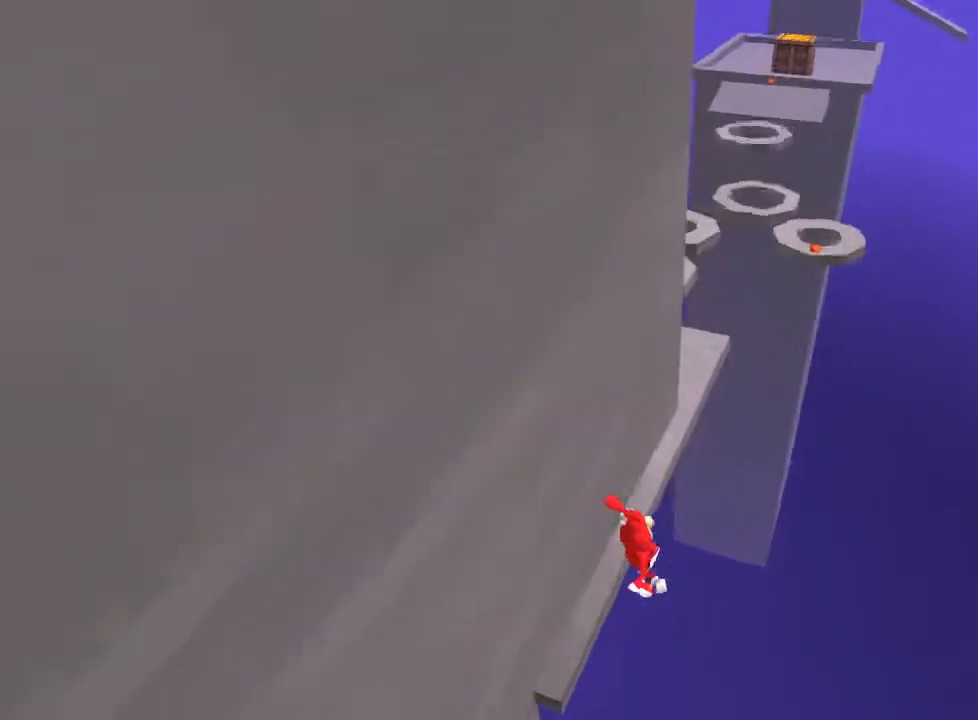
{"keys": ["a", "w"], "mouse": [], "events": [[150, "space", "up"]]}
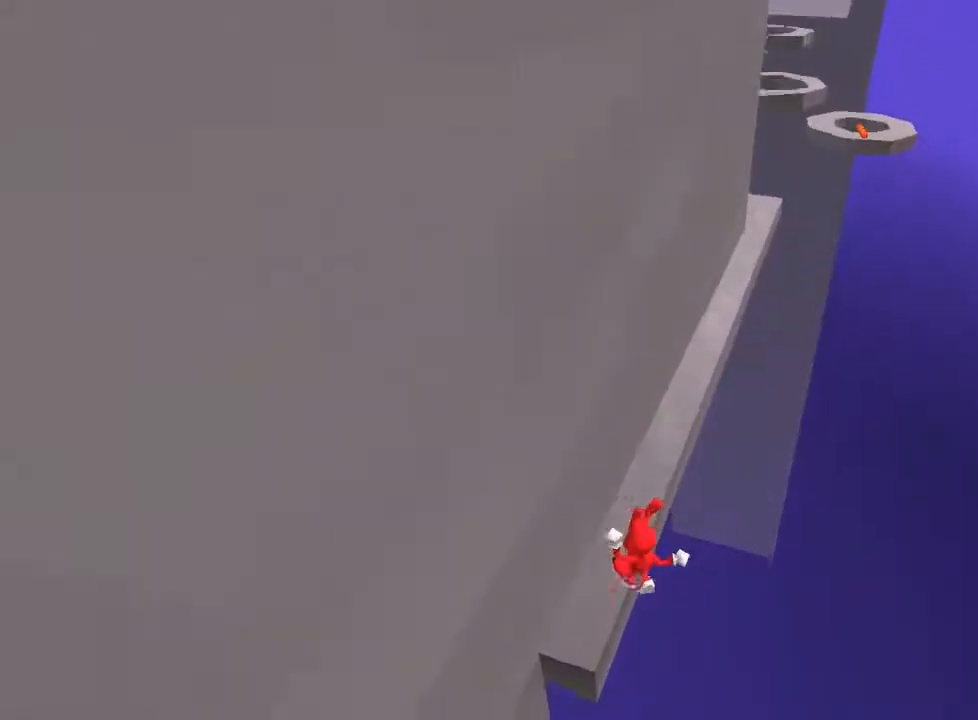
{"keys": ["a", "space", "w"], "mouse": [], "events": [[217, "a", "up"], [267, "a", "down"], [450, "space", "down"]]}
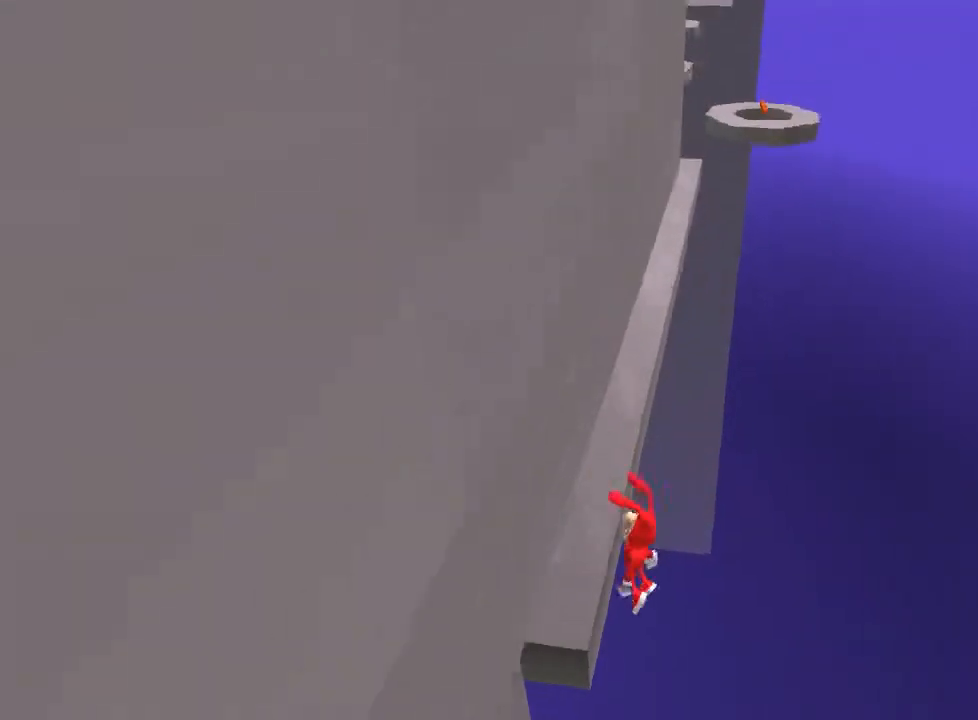
{"keys": ["w"], "mouse": [], "events": [[17, "space", "up"], [200, "a", "up"]]}
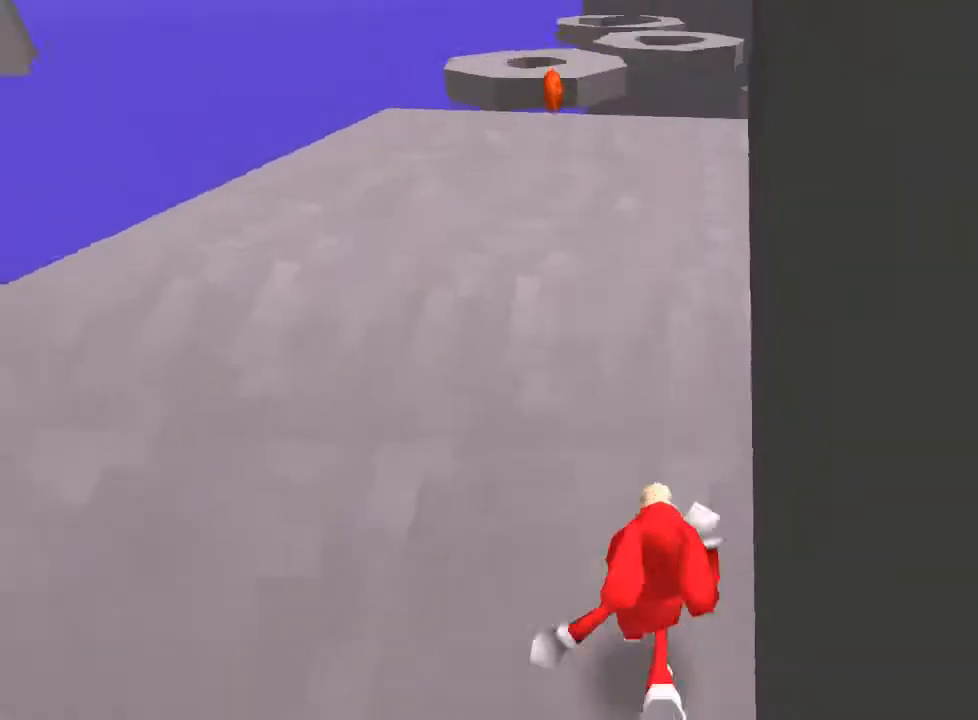
{"keys": ["w"], "mouse": [], "events": []}
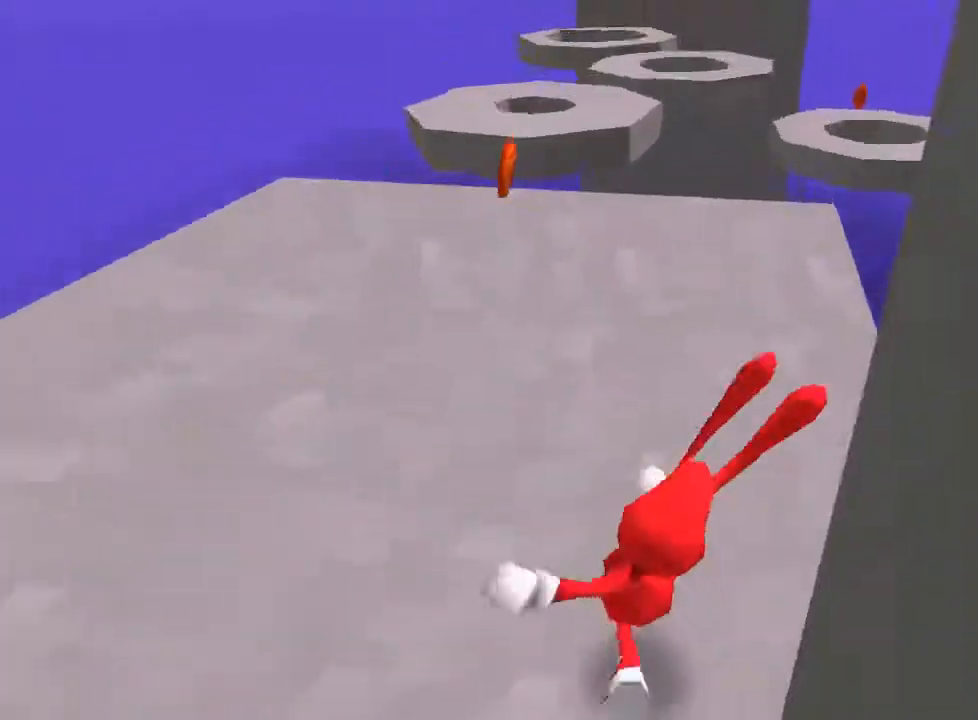
{"keys": ["space", "w"], "mouse": [], "events": [[483, "space", "down"]]}
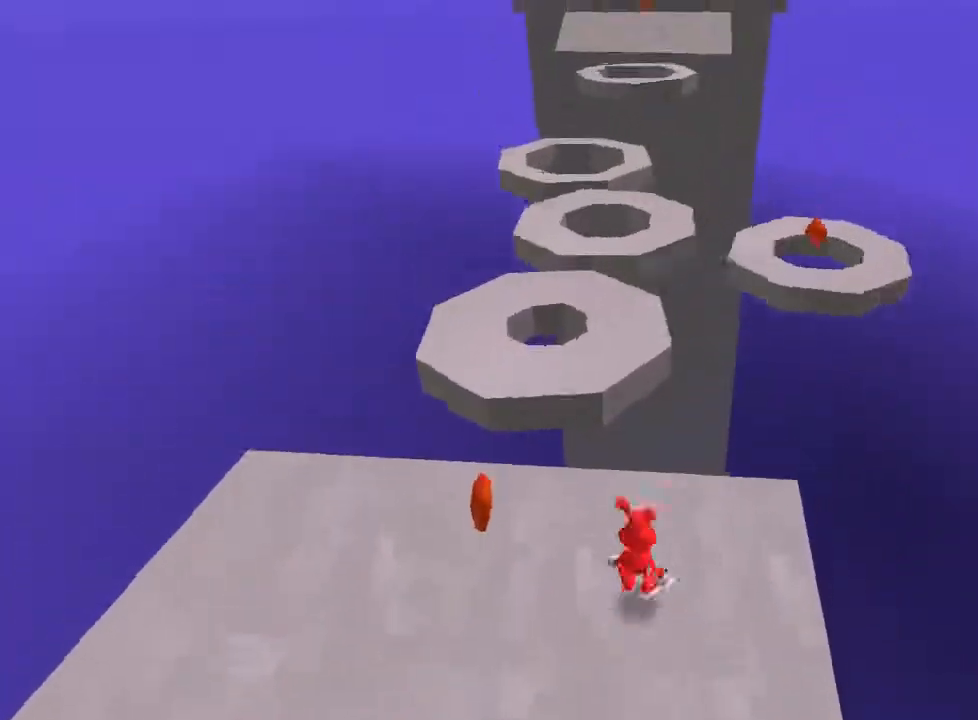
{"keys": ["space", "w"], "mouse": [], "events": [[117, "space", "up"], [500, "space", "down"]]}
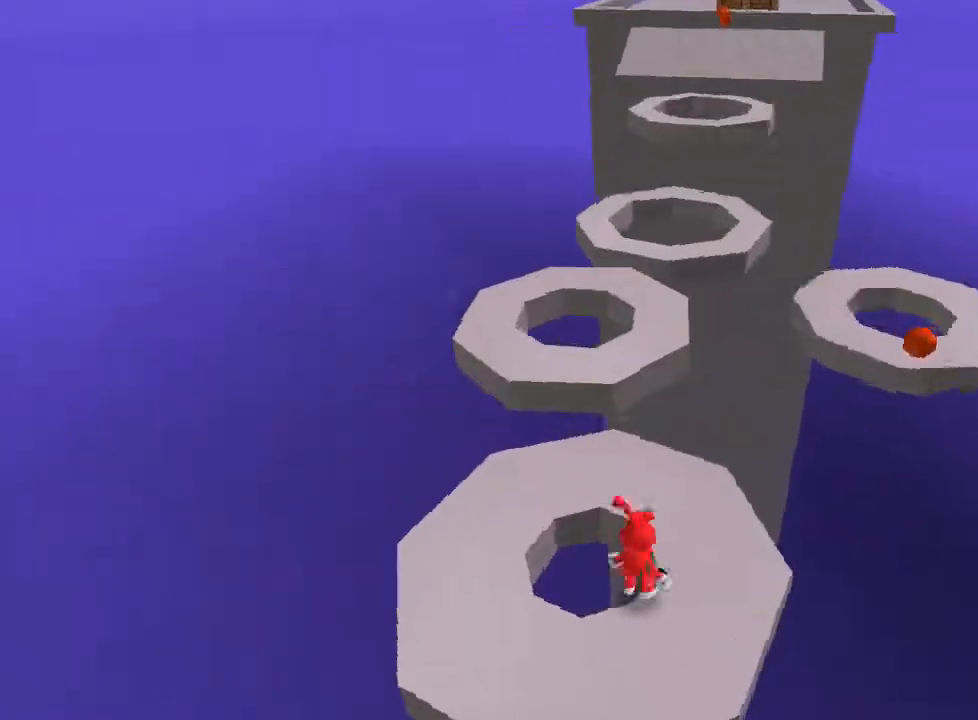
{"keys": ["w"], "mouse": [], "events": [[233, "space", "up"]]}
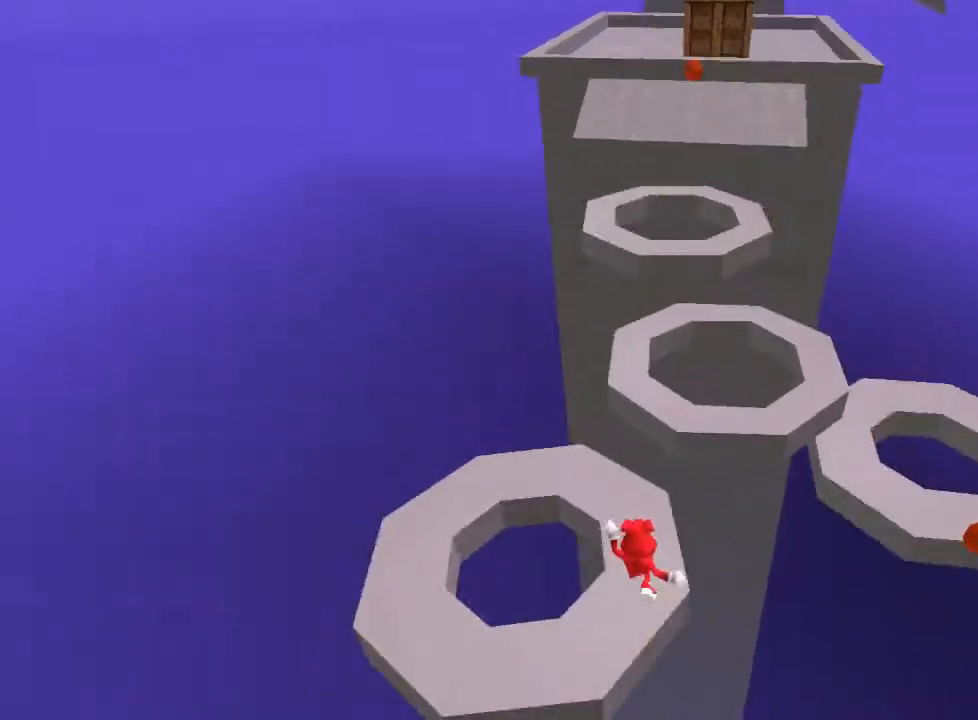
{"keys": ["w"], "mouse": [], "events": [[183, "space", "down"], [300, "space", "up"]]}
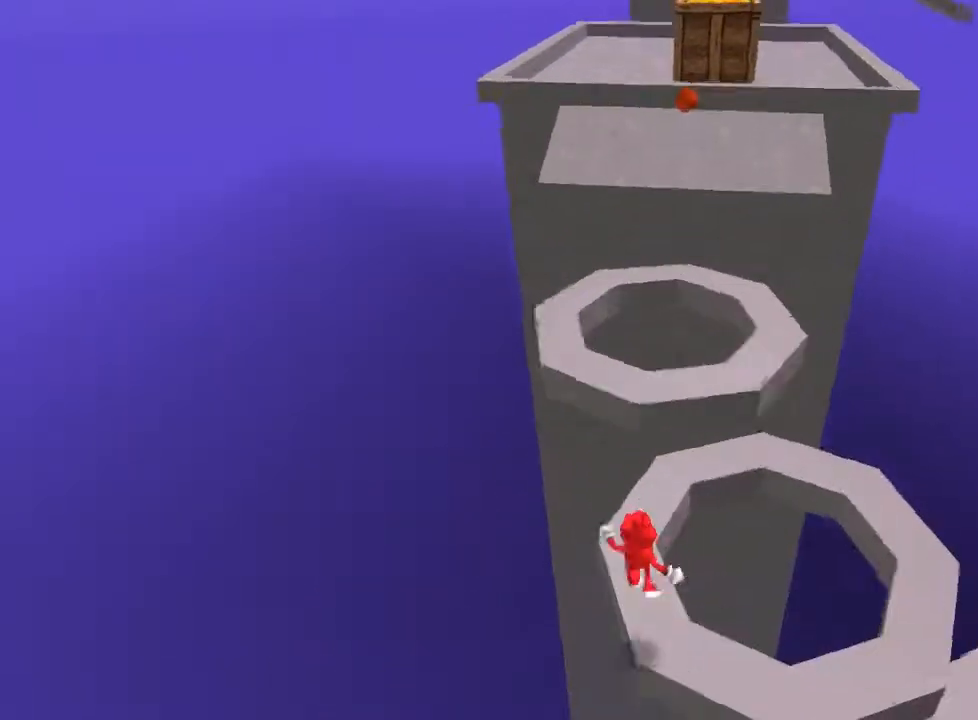
{"keys": ["space", "w"], "mouse": [], "events": [[200, "space", "down"]]}
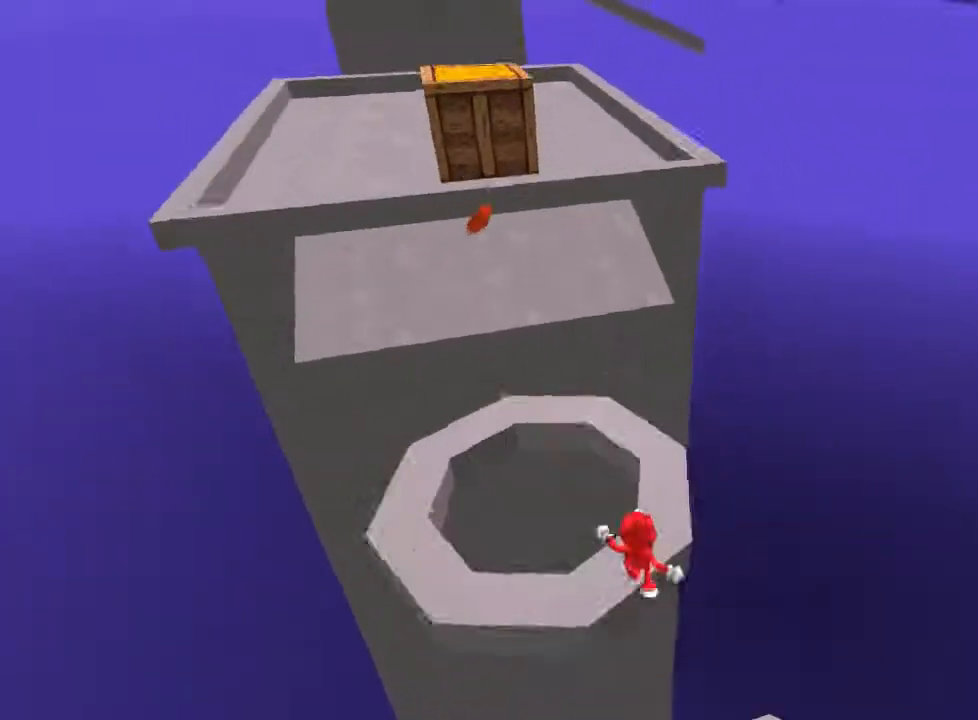
{"keys": ["a", "w"], "mouse": [], "events": [[33, "d", "down"], [67, "space", "up"], [150, "d", "up"], [467, "a", "down"]]}
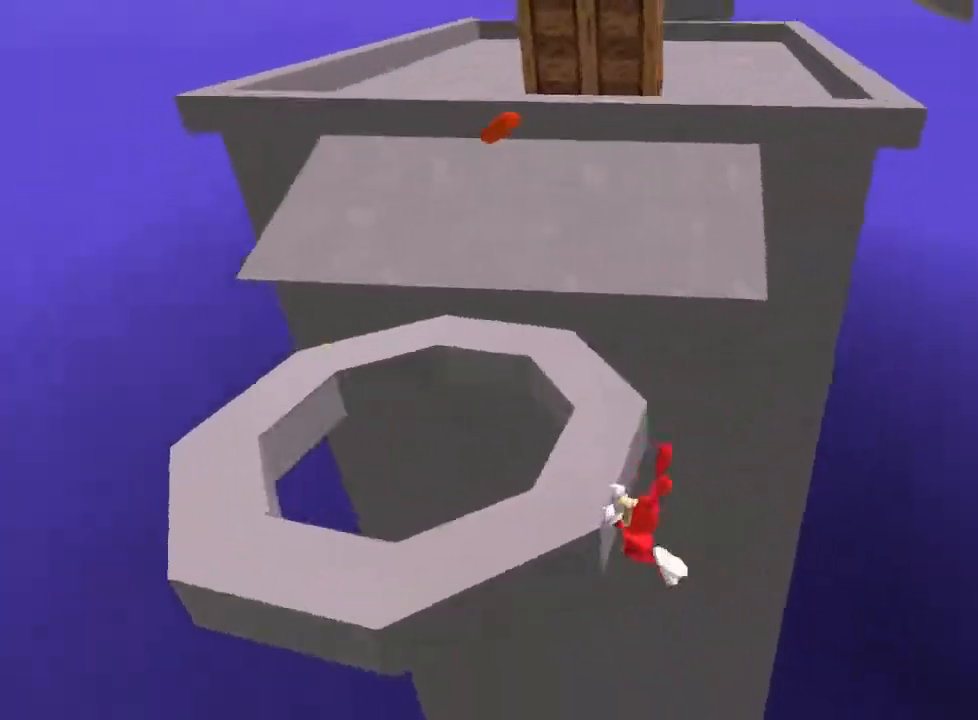
{"keys": ["w"], "mouse": [], "events": [[67, "space", "down"], [183, "a", "up"], [400, "space", "up"]]}
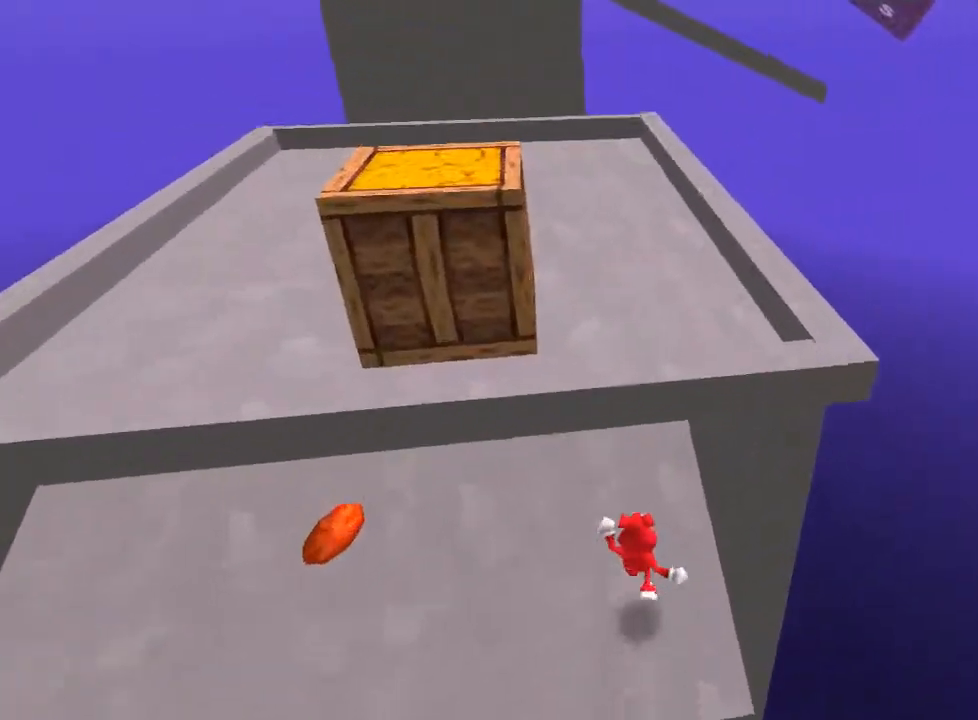
{"keys": ["w"], "mouse": [], "events": [[100, "space", "down"], [283, "space", "up"]]}
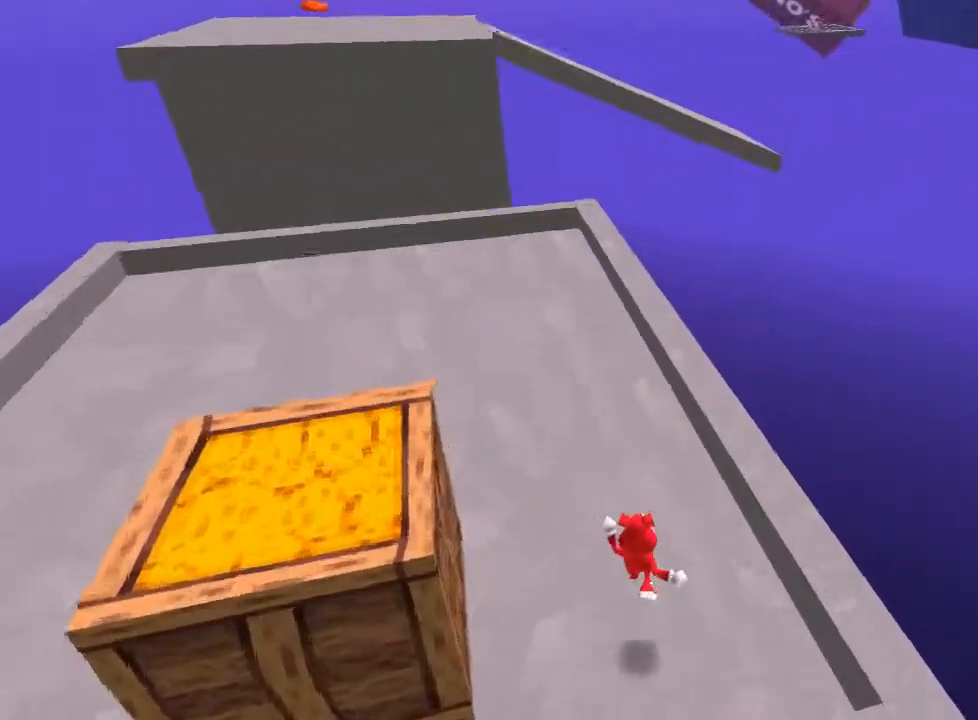
{"keys": ["space", "w"], "mouse": [], "events": [[400, "space", "down"]]}
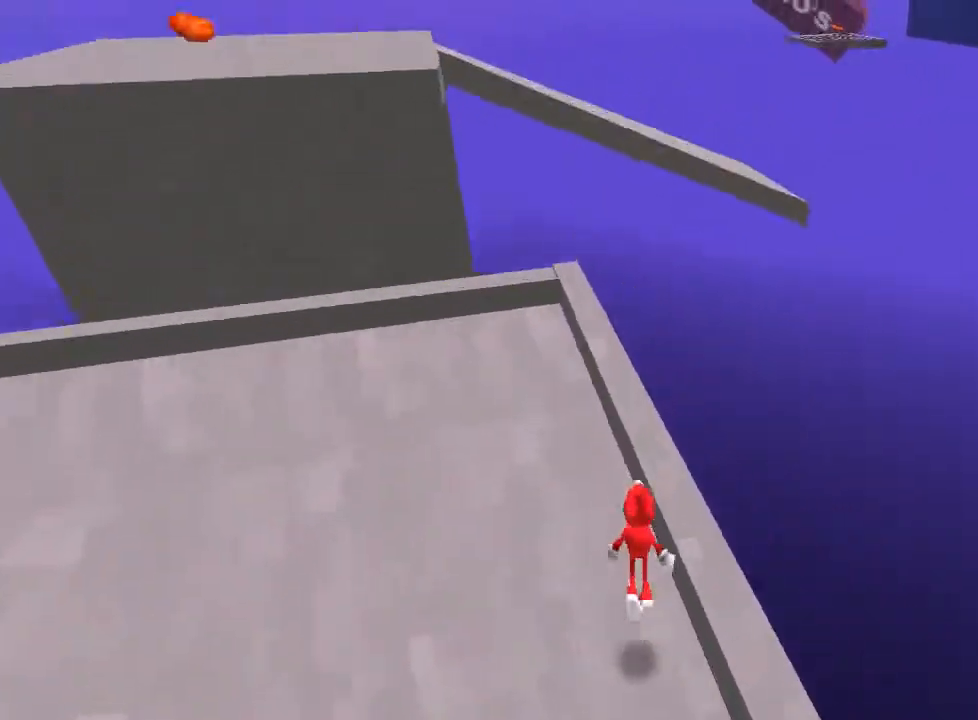
{"keys": ["w"], "mouse": [], "events": [[167, "space", "up"]]}
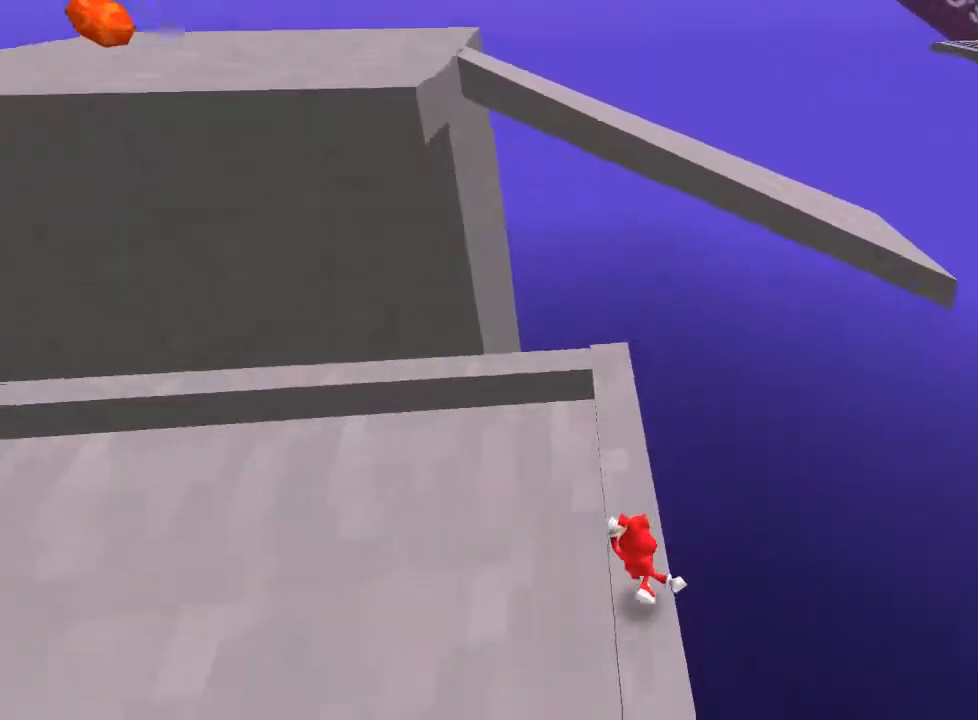
{"keys": ["space", "w"], "mouse": [], "events": [[417, "space", "down"]]}
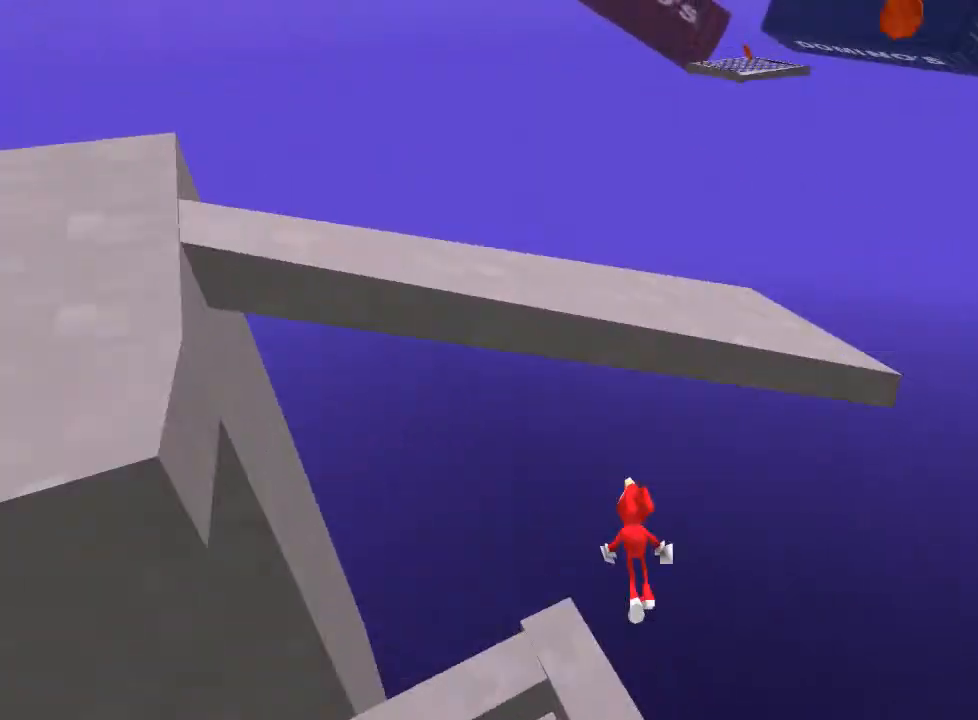
{"keys": ["w"], "mouse": [], "events": [[383, "space", "up"]]}
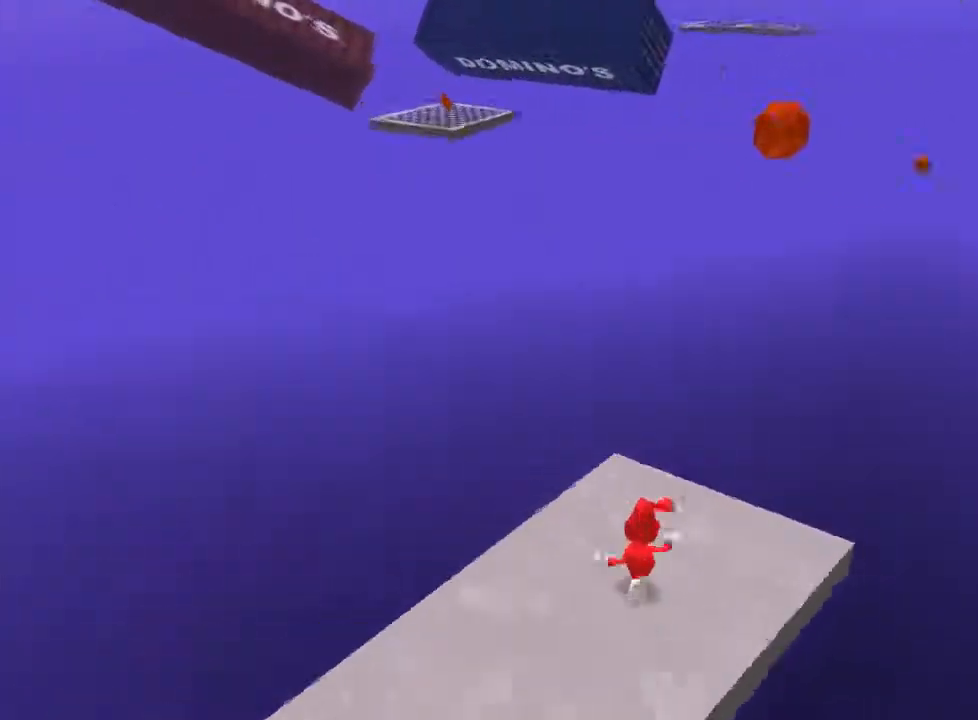
{"keys": ["w"], "mouse": ["left"], "events": [[83, "space", "down"], [300, "space", "up"], [333, "mouse_left", "down"]]}
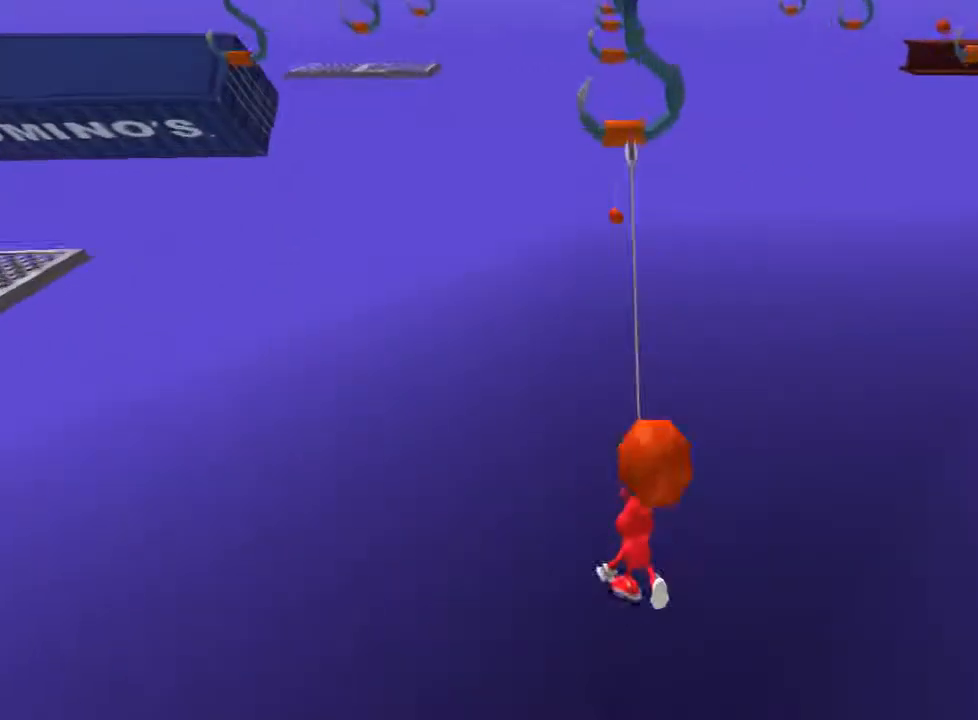
{"keys": ["d", "w"], "mouse": ["left"], "events": [[433, "d", "down"]]}
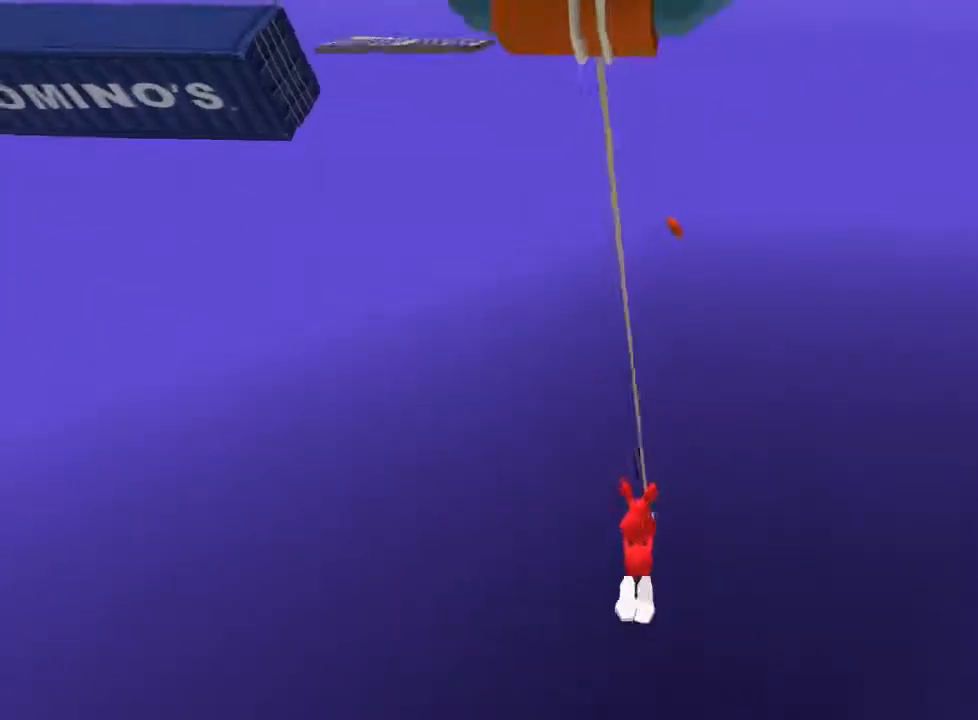
{"keys": ["d"], "mouse": [], "events": [[200, "w", "up"], [267, "d", "up"], [317, "mouse_left", "up"], [500, "d", "down"]]}
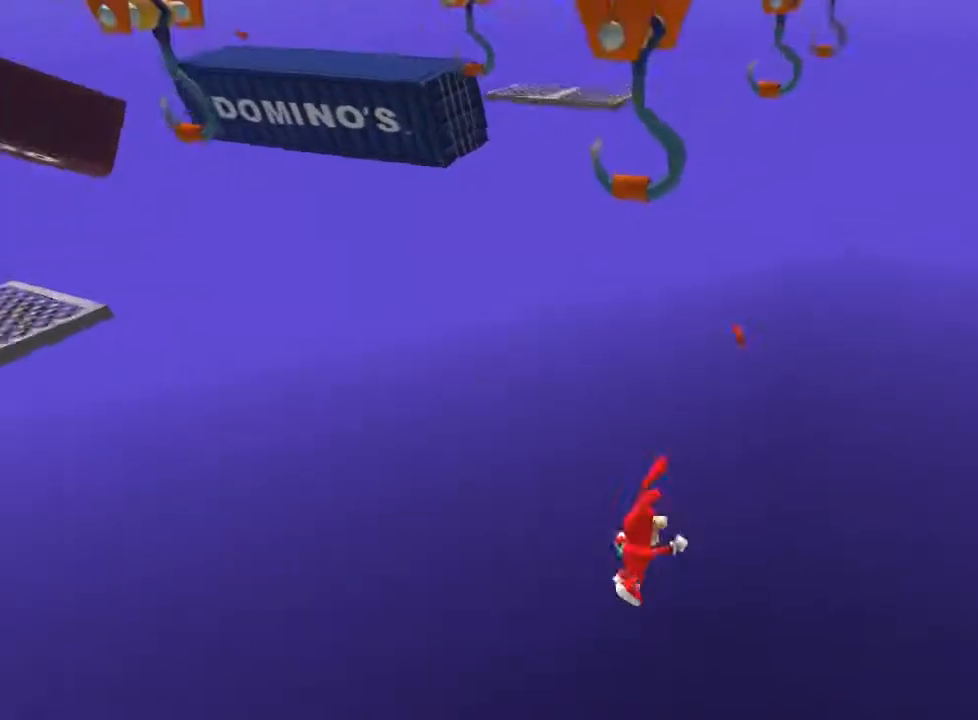
{"keys": [], "mouse": ["left"], "events": [[33, "d", "up"], [467, "mouse_left", "down"]]}
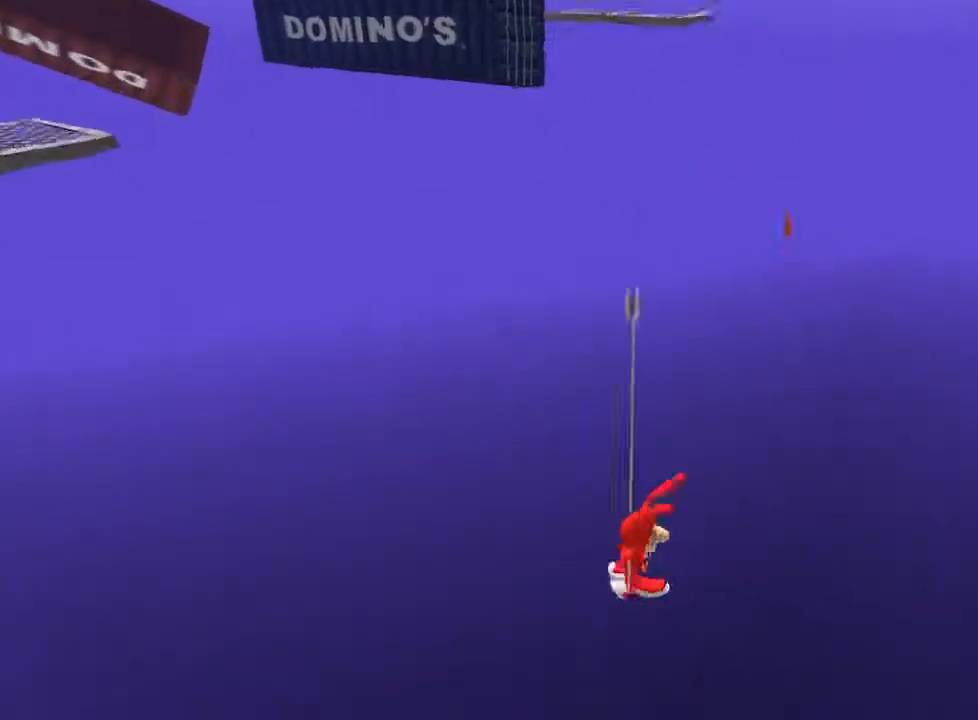
{"keys": [], "mouse": ["left"], "events": []}
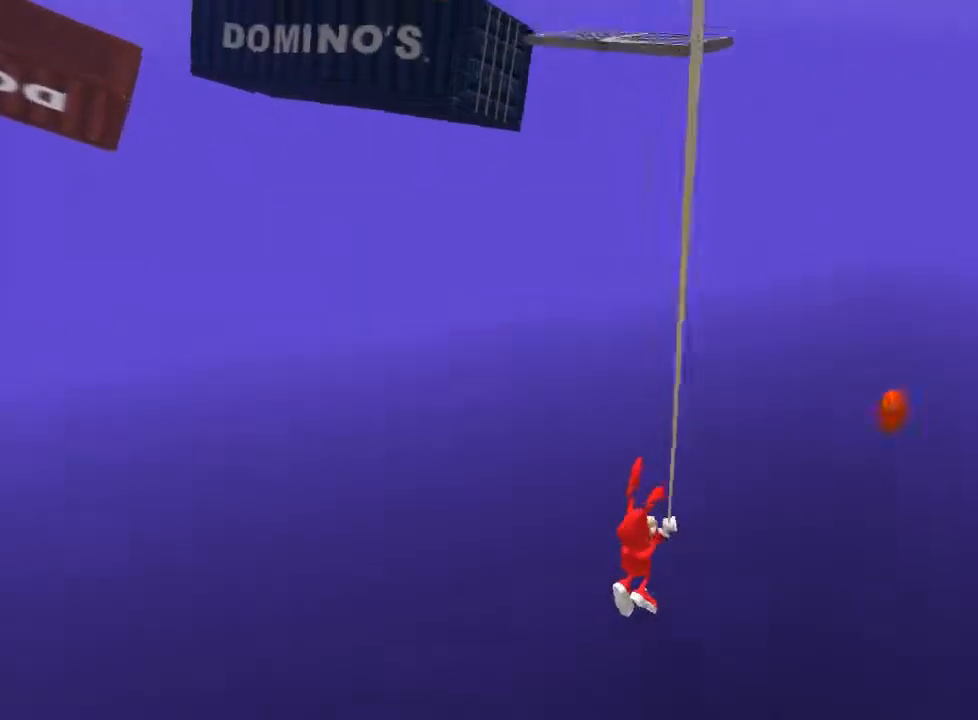
{"keys": ["w"], "mouse": [], "events": [[17, "mouse_left", "up"], [117, "w", "down"]]}
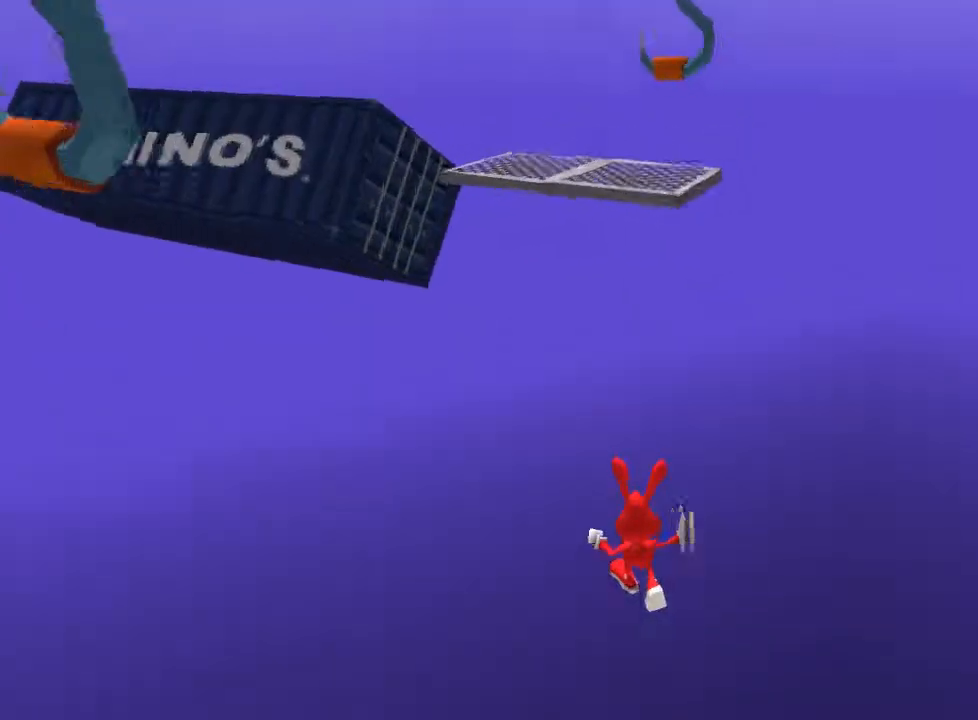
{"keys": ["w"], "mouse": ["left"], "events": [[100, "mouse_left", "down"]]}
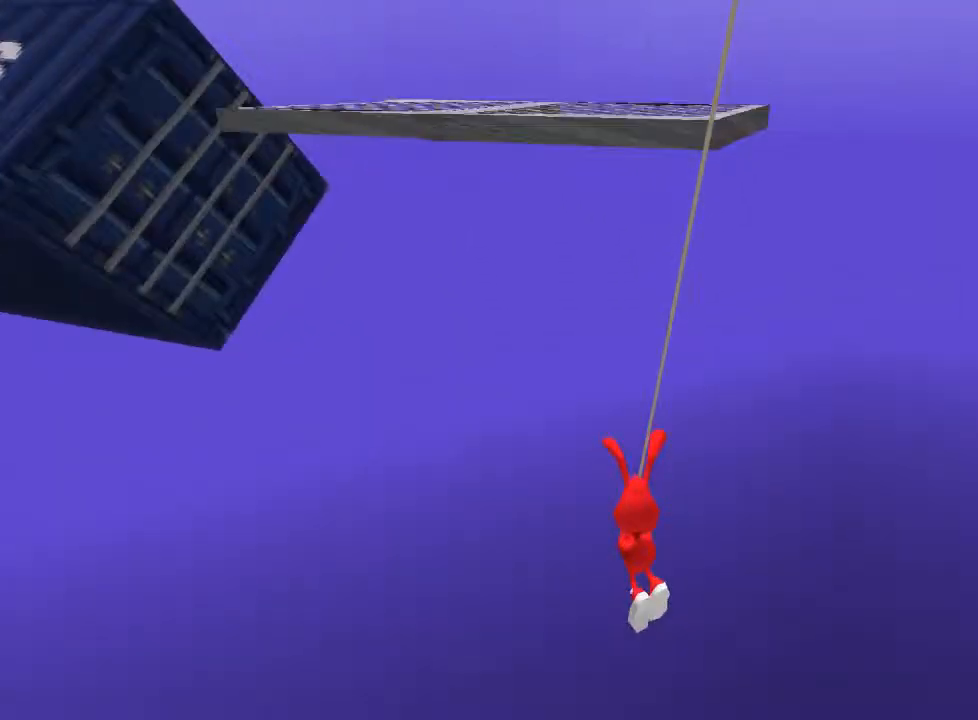
{"keys": ["w"], "mouse": [], "events": [[317, "mouse_left", "up"]]}
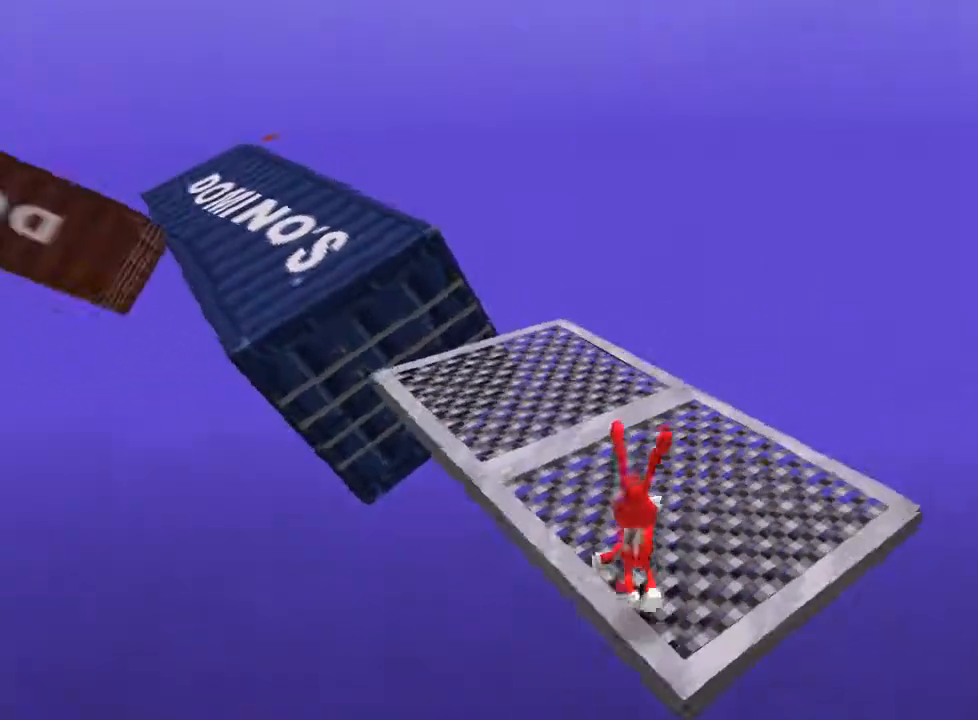
{"keys": ["w"], "mouse": [], "events": []}
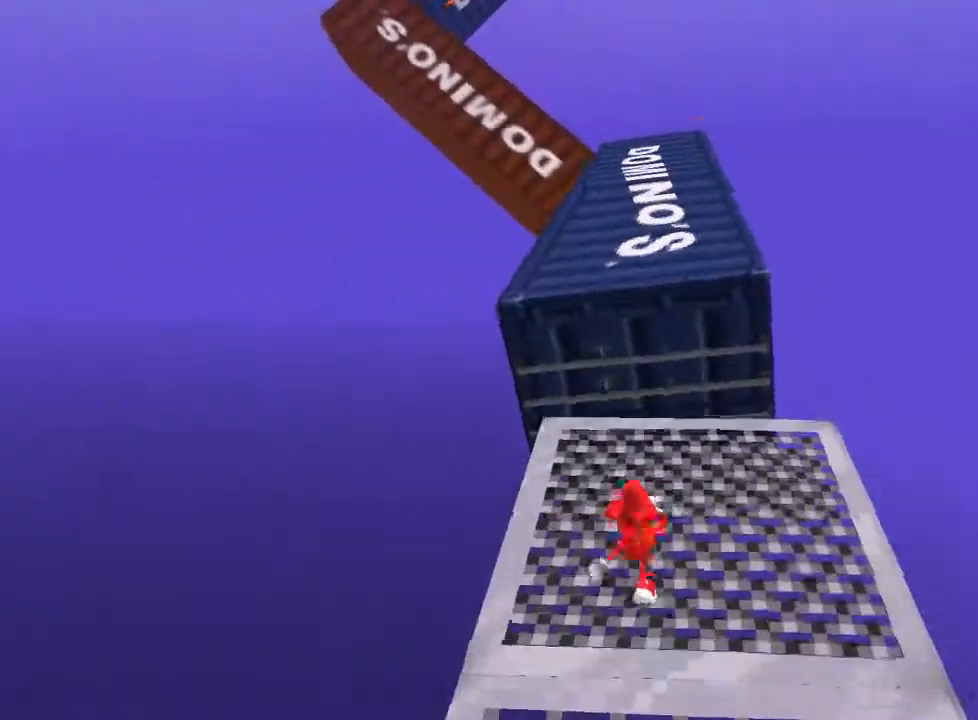
{"keys": ["w"], "mouse": [], "events": [[183, "space", "down"], [400, "space", "up"]]}
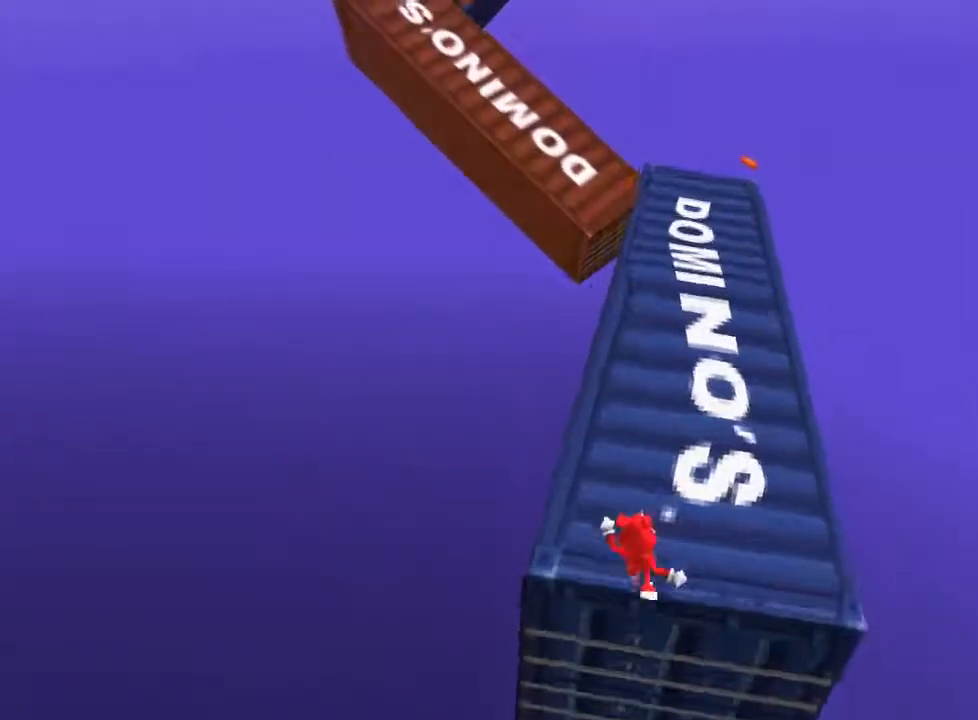
{"keys": ["w"], "mouse": [], "events": [[250, "space", "down"], [333, "space", "up"]]}
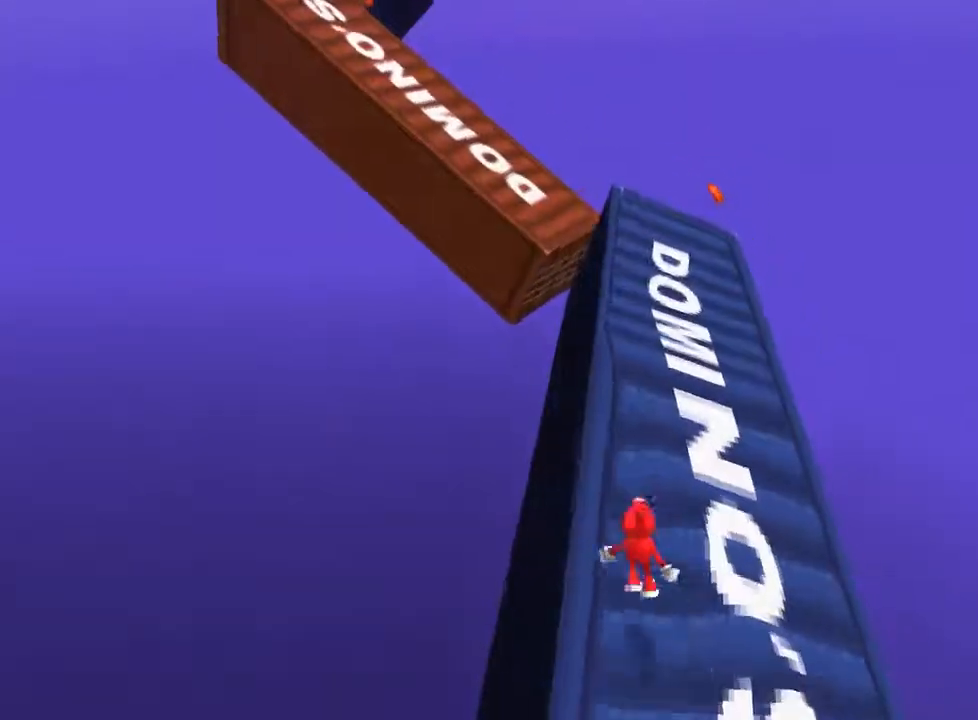
{"keys": ["space", "w"], "mouse": [], "events": [[200, "space", "down"]]}